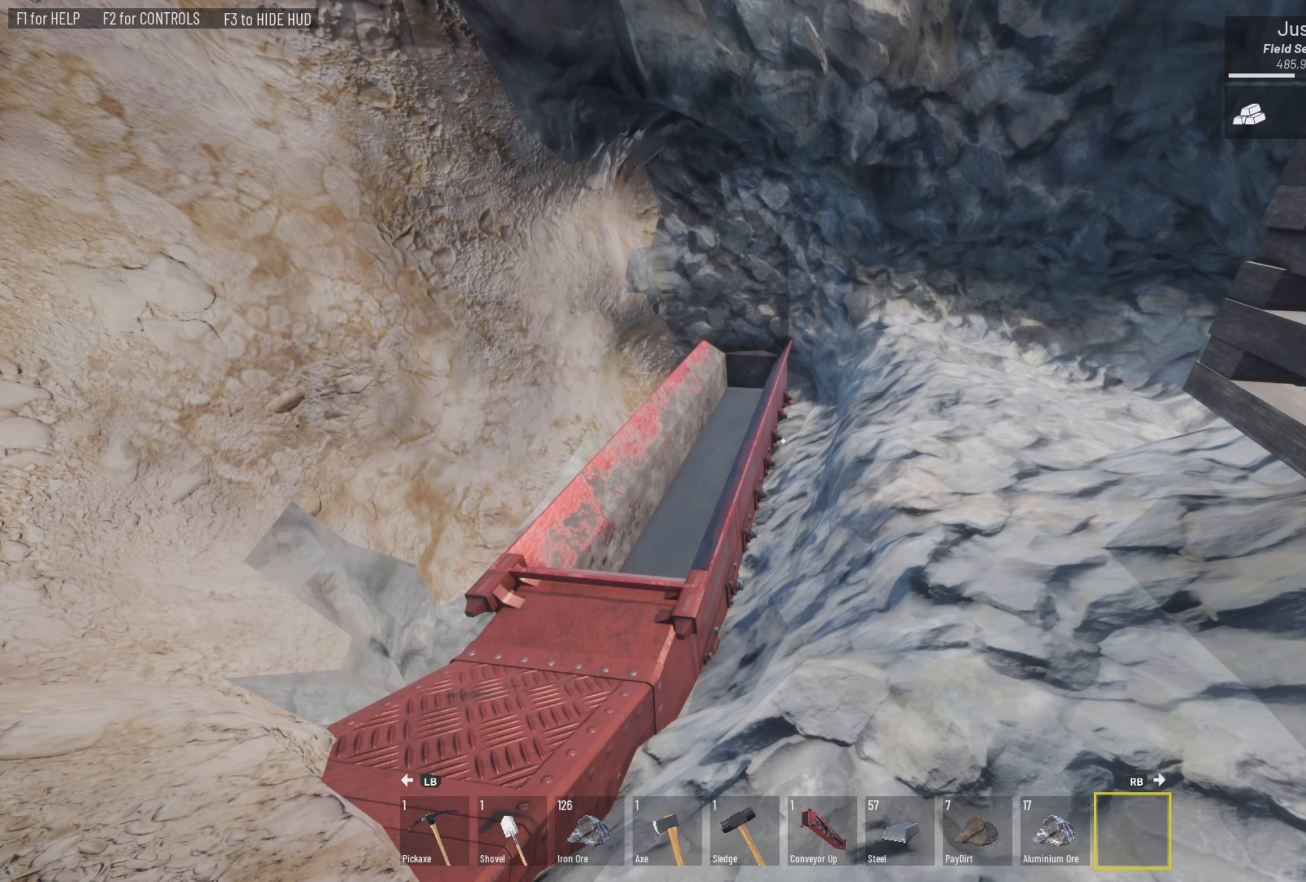
Gameplay with a controller (PlayStation layout); each line is a JSON object with the inputs held at the frame after it. "events" lists button and stick changes between this image and that frame as [ms after this image, input, new state], when the widget could be followed in between.
{"buttons": [], "left_stick": "center", "right_stick": "center", "events": []}
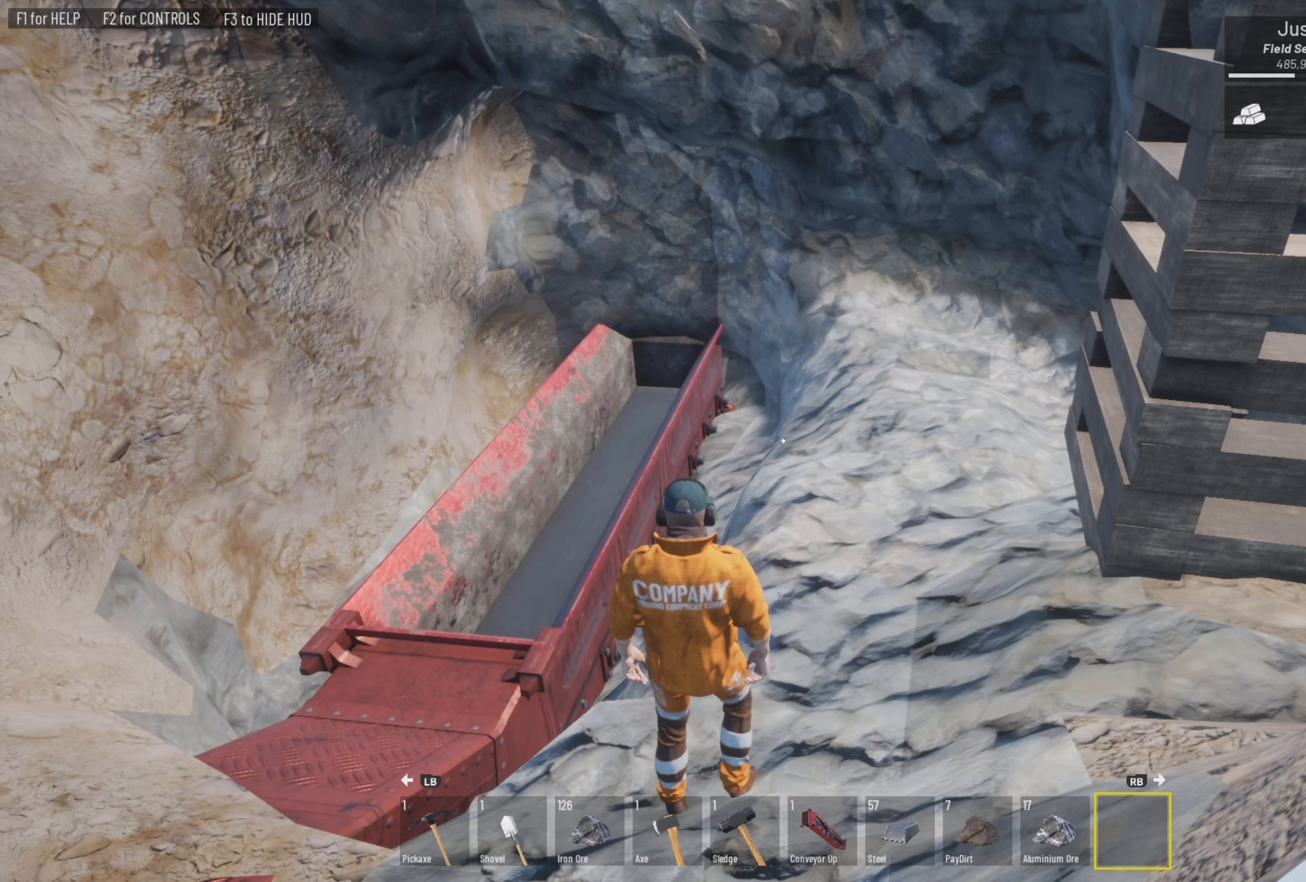
{"buttons": [], "left_stick": "center", "right_stick": "up-left", "events": [[333, "right_stick", "up-left"]]}
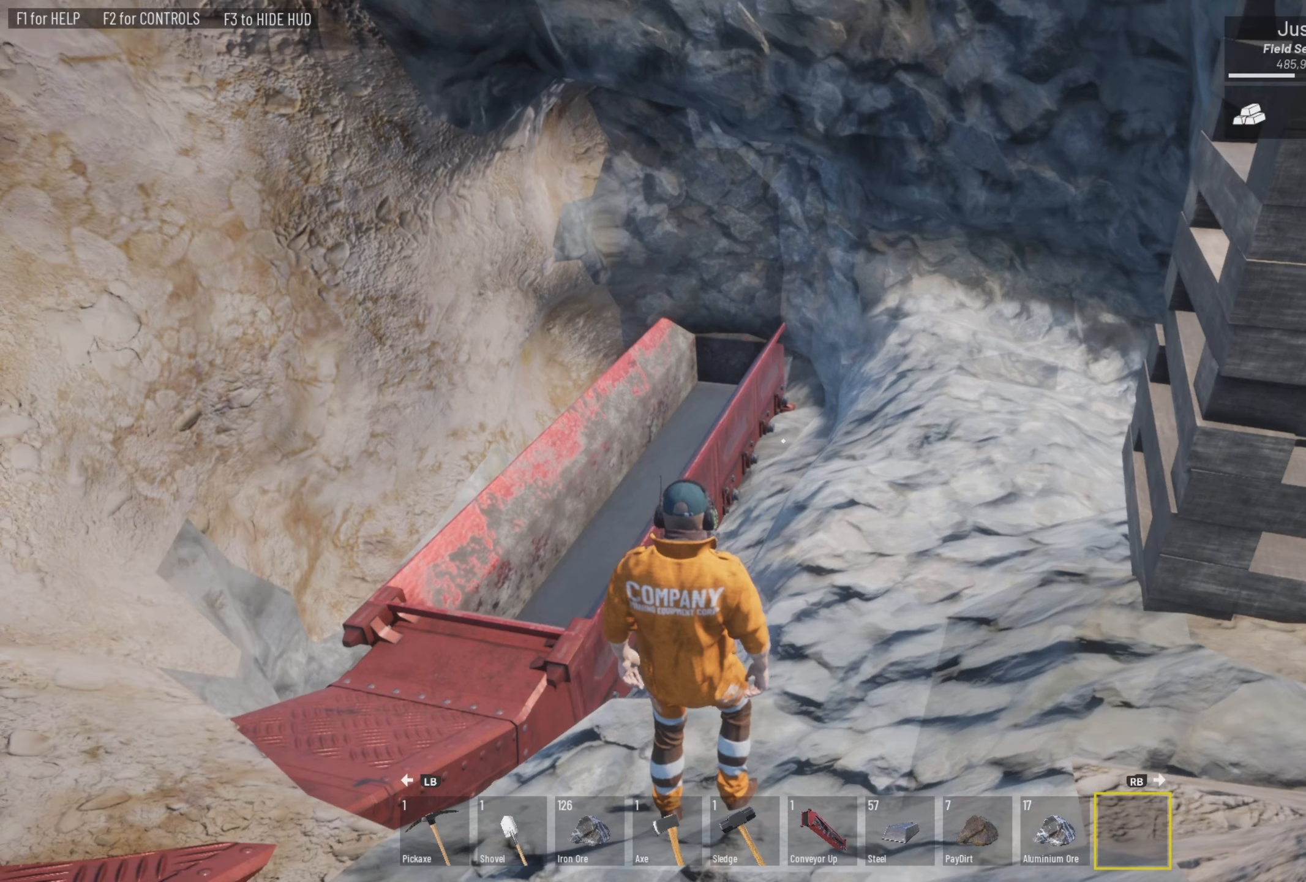
{"buttons": [], "left_stick": "center", "right_stick": "up-left", "events": []}
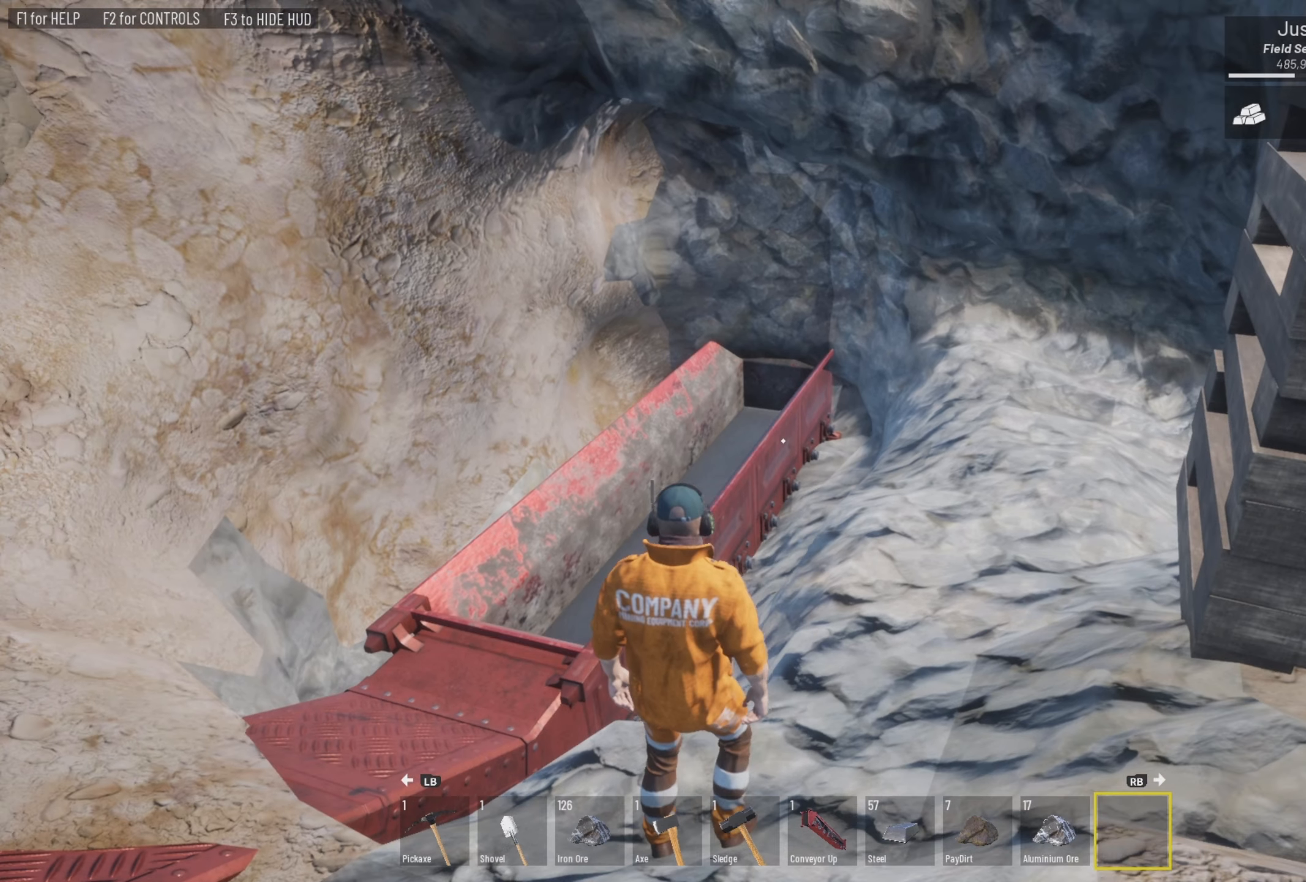
{"buttons": [], "left_stick": "left", "right_stick": "down", "events": [[66, "right_stick", "left"], [266, "left_stick", "left"], [300, "right_stick", "down"]]}
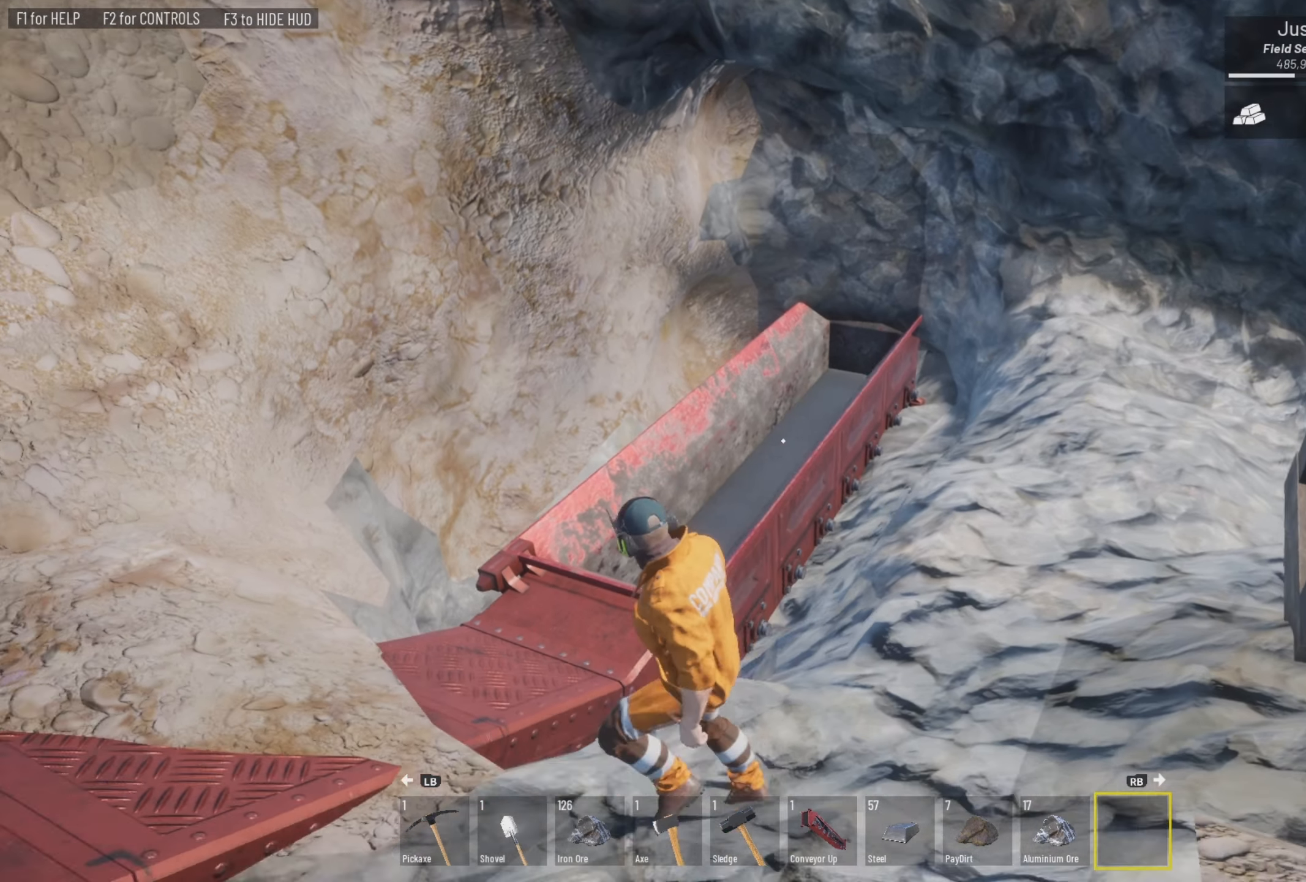
{"buttons": [], "left_stick": "up-left", "right_stick": "center", "events": [[266, "left_stick", "up-left"], [266, "right_stick", "right"], [466, "right_stick", "center"]]}
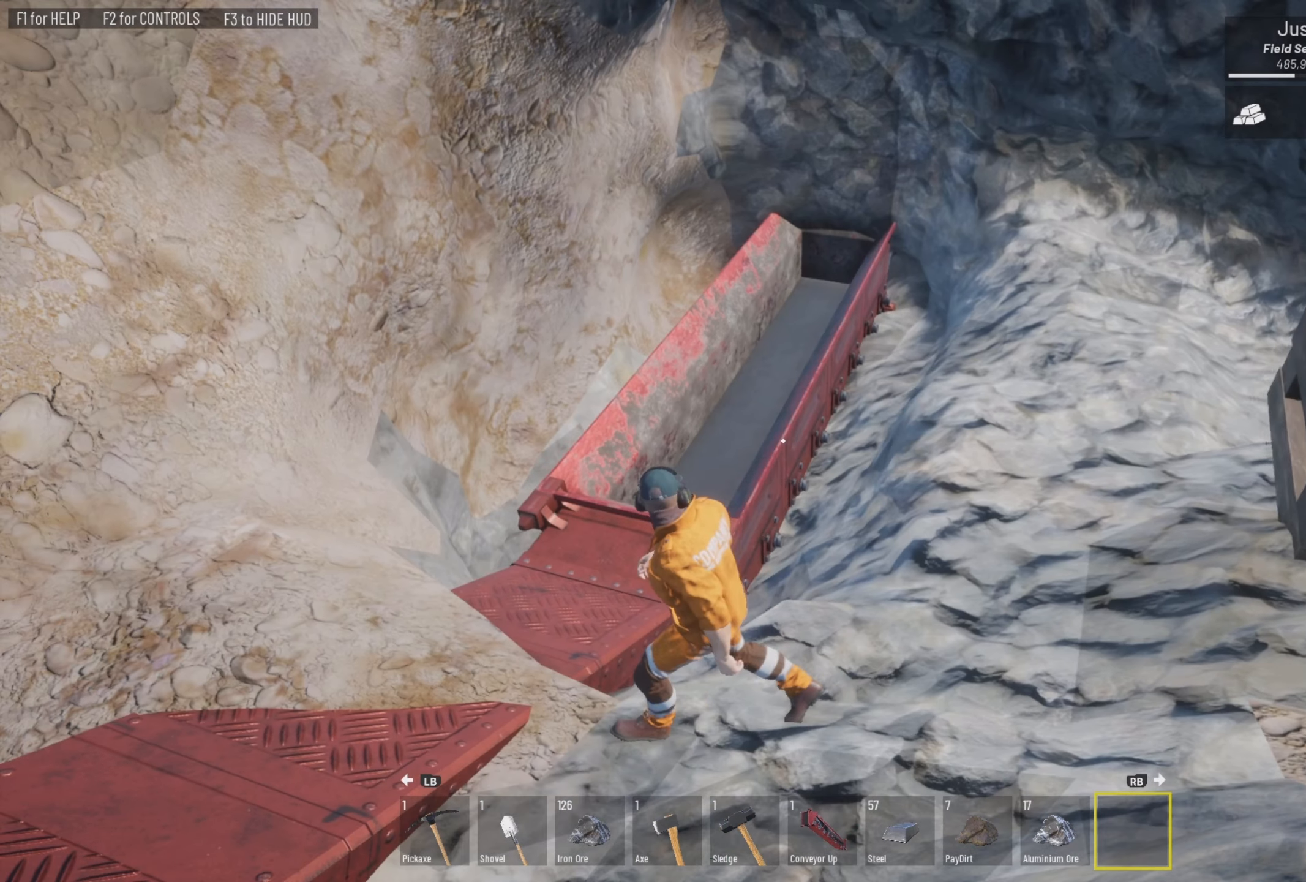
{"buttons": [], "left_stick": "center", "right_stick": "center", "events": [[266, "left_stick", "center"]]}
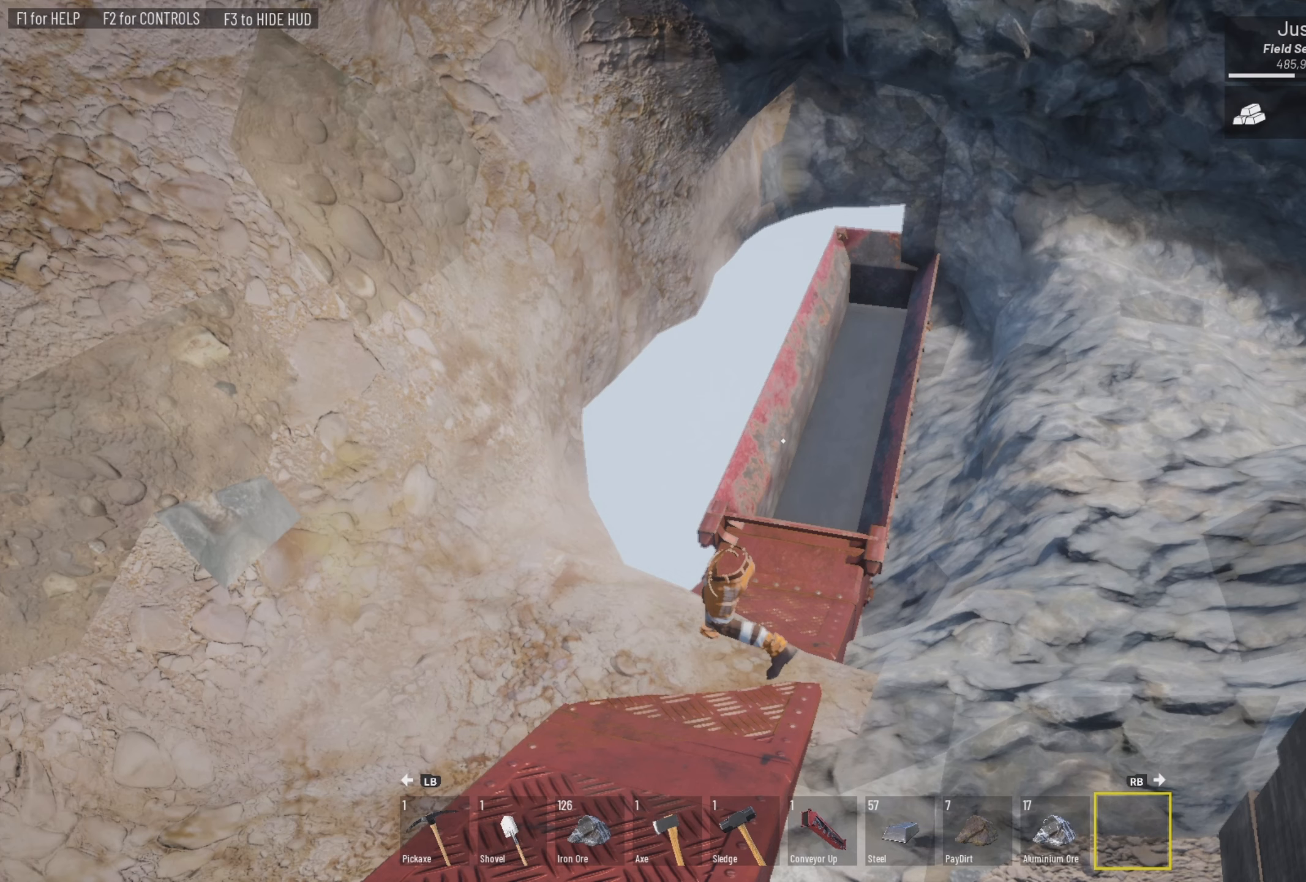
{"buttons": ["R3"], "left_stick": "center", "right_stick": "center", "events": [[433, "R3", "down"]]}
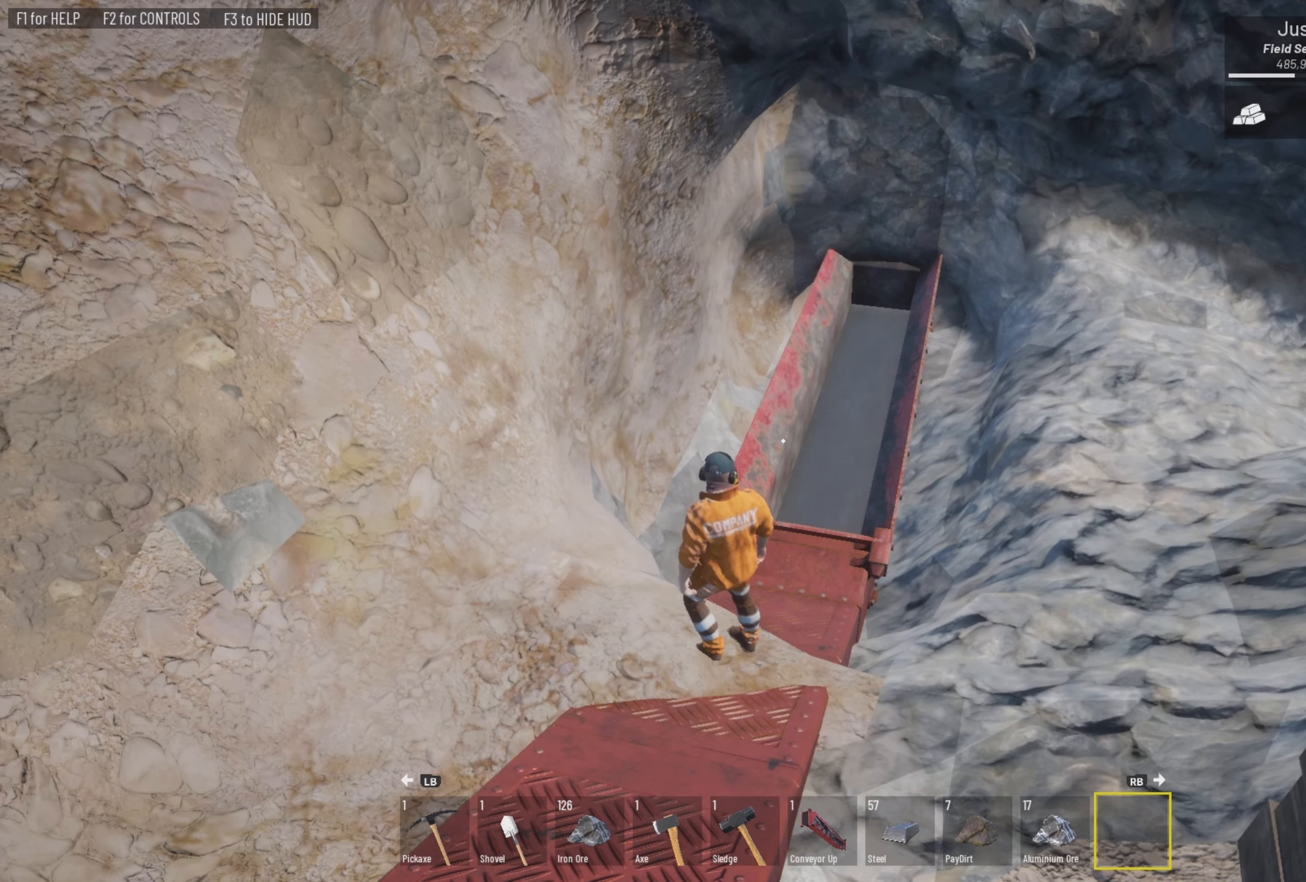
{"buttons": [], "left_stick": "center", "right_stick": "down-right", "events": [[133, "R3", "up"], [366, "right_stick", "down-right"]]}
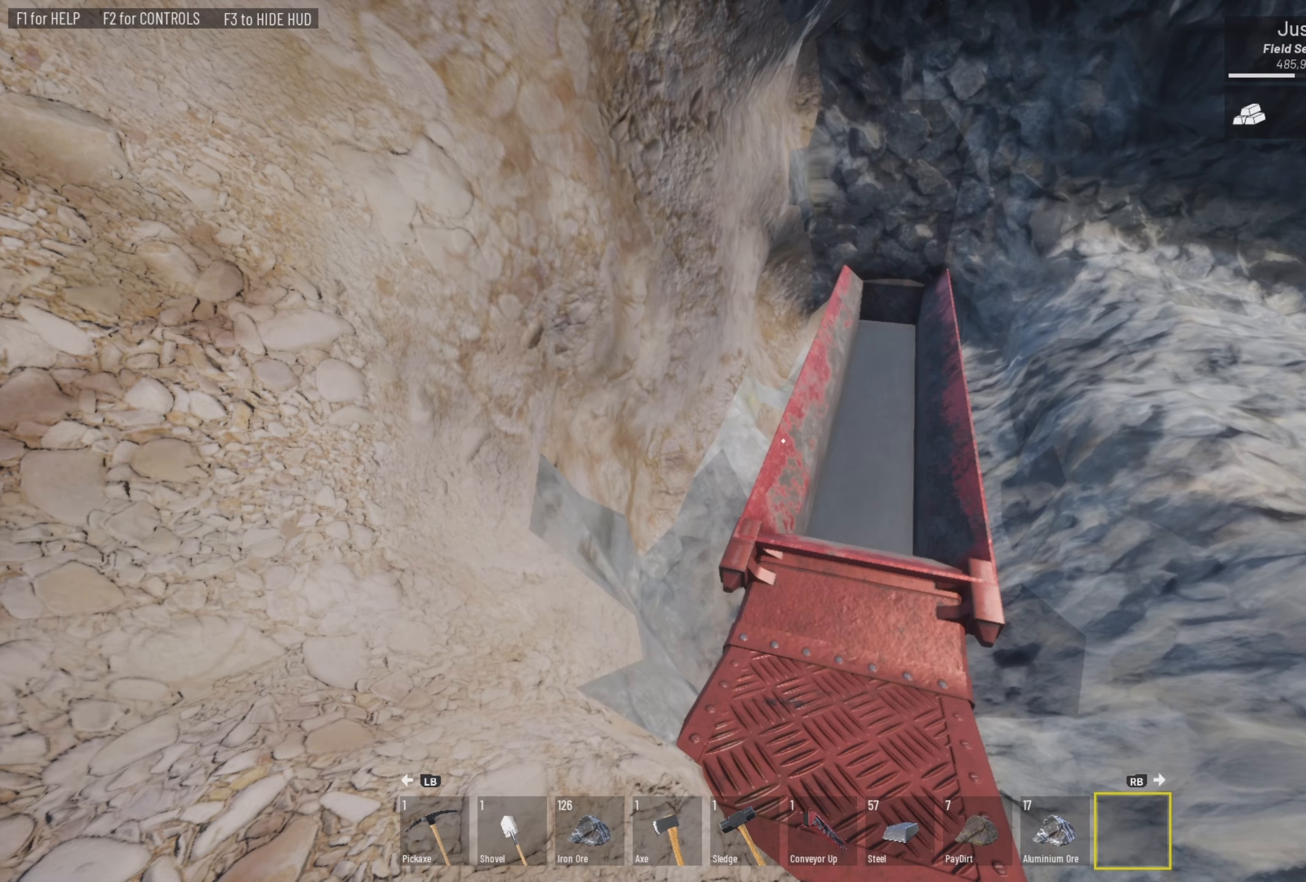
{"buttons": [], "left_stick": "center", "right_stick": "down-right", "events": []}
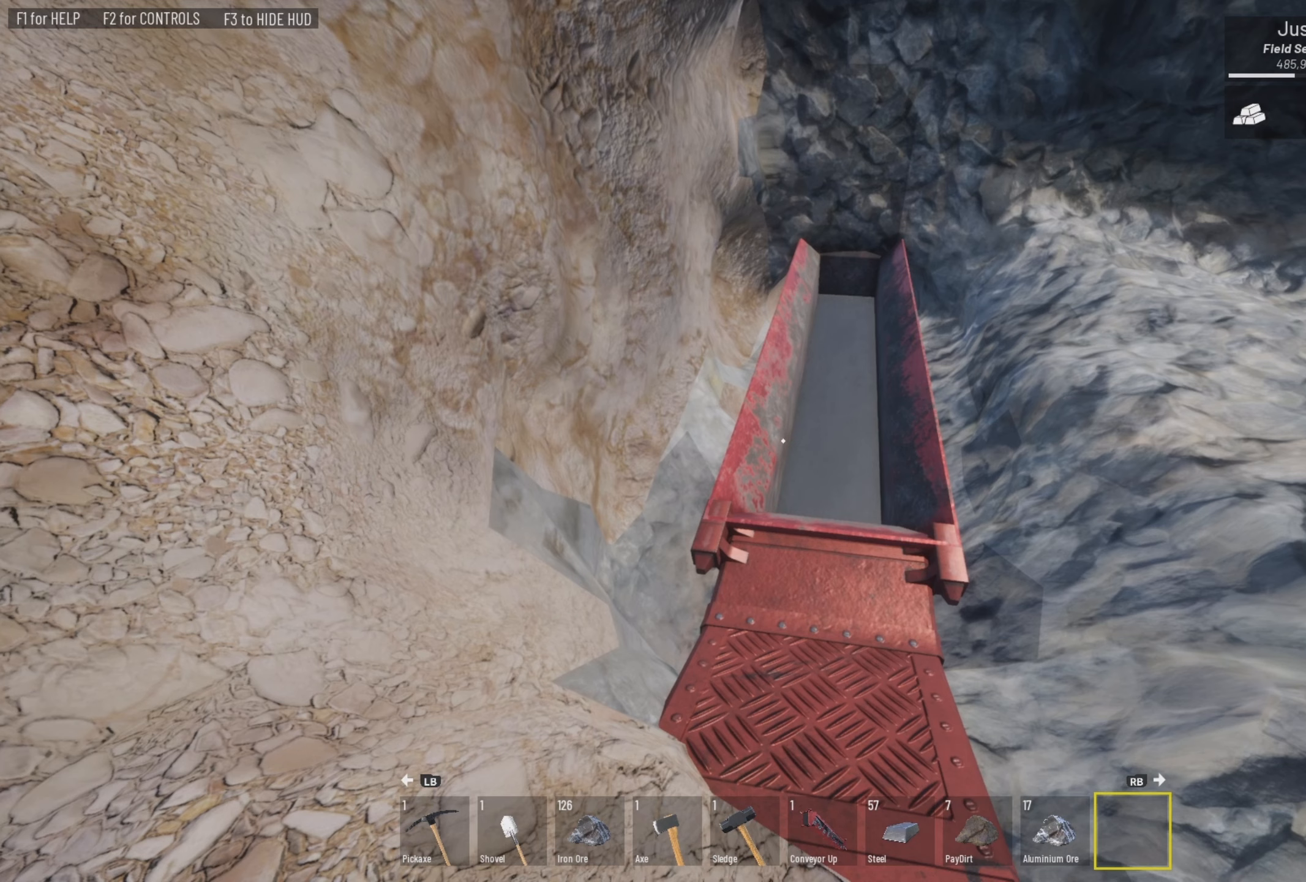
{"buttons": [], "left_stick": "center", "right_stick": "center", "events": [[67, "right_stick", "center"]]}
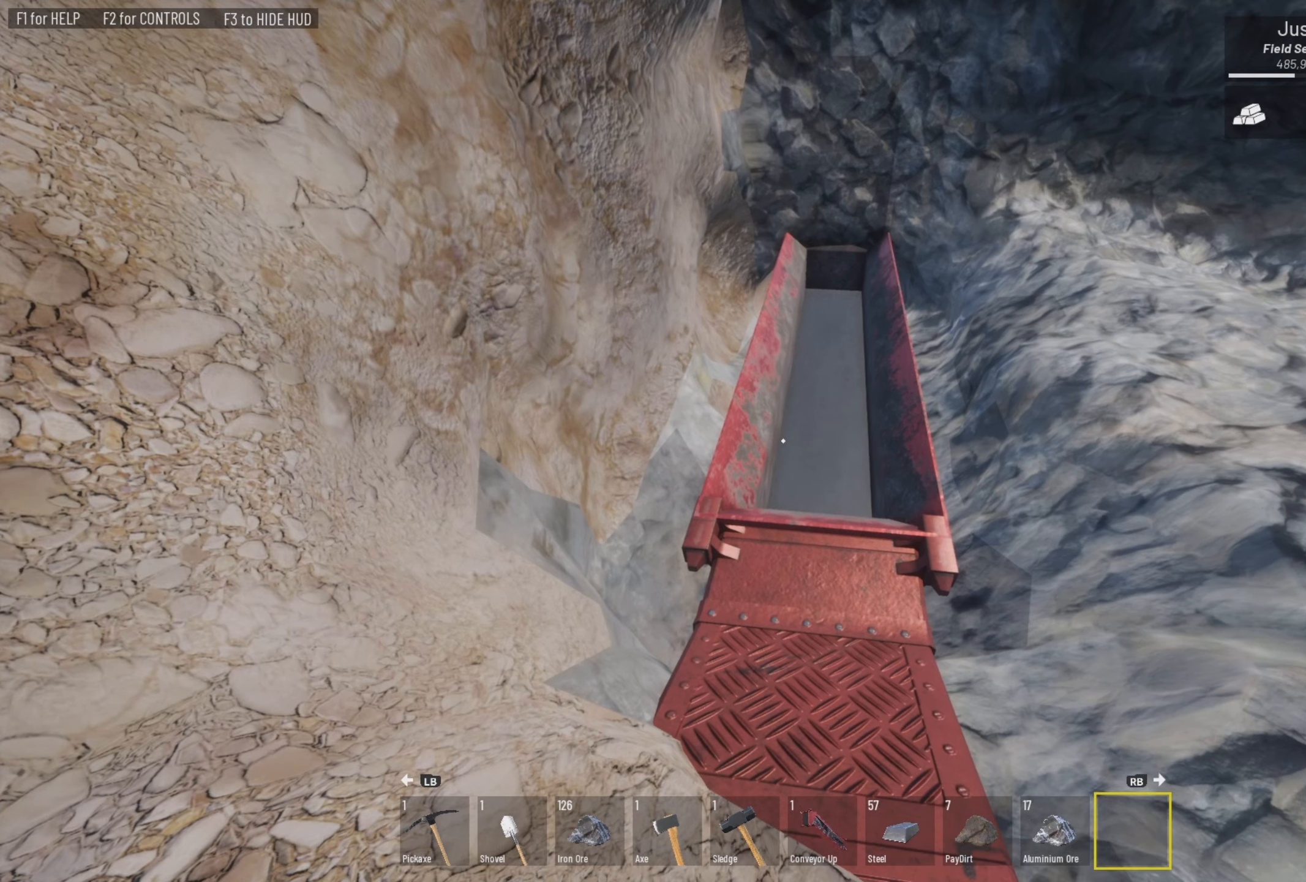
{"buttons": [], "left_stick": "center", "right_stick": "center", "events": []}
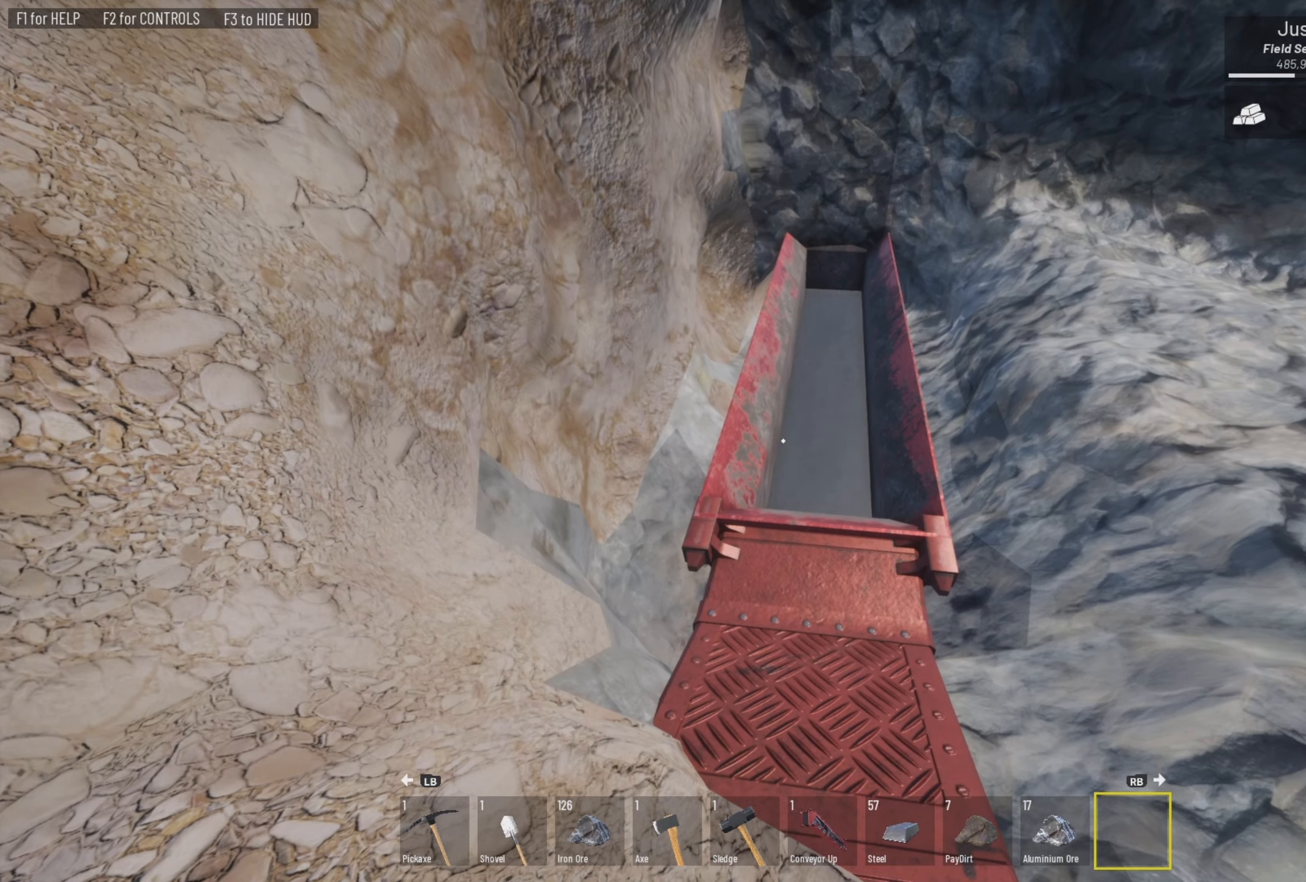
{"buttons": [], "left_stick": "center", "right_stick": "center", "events": []}
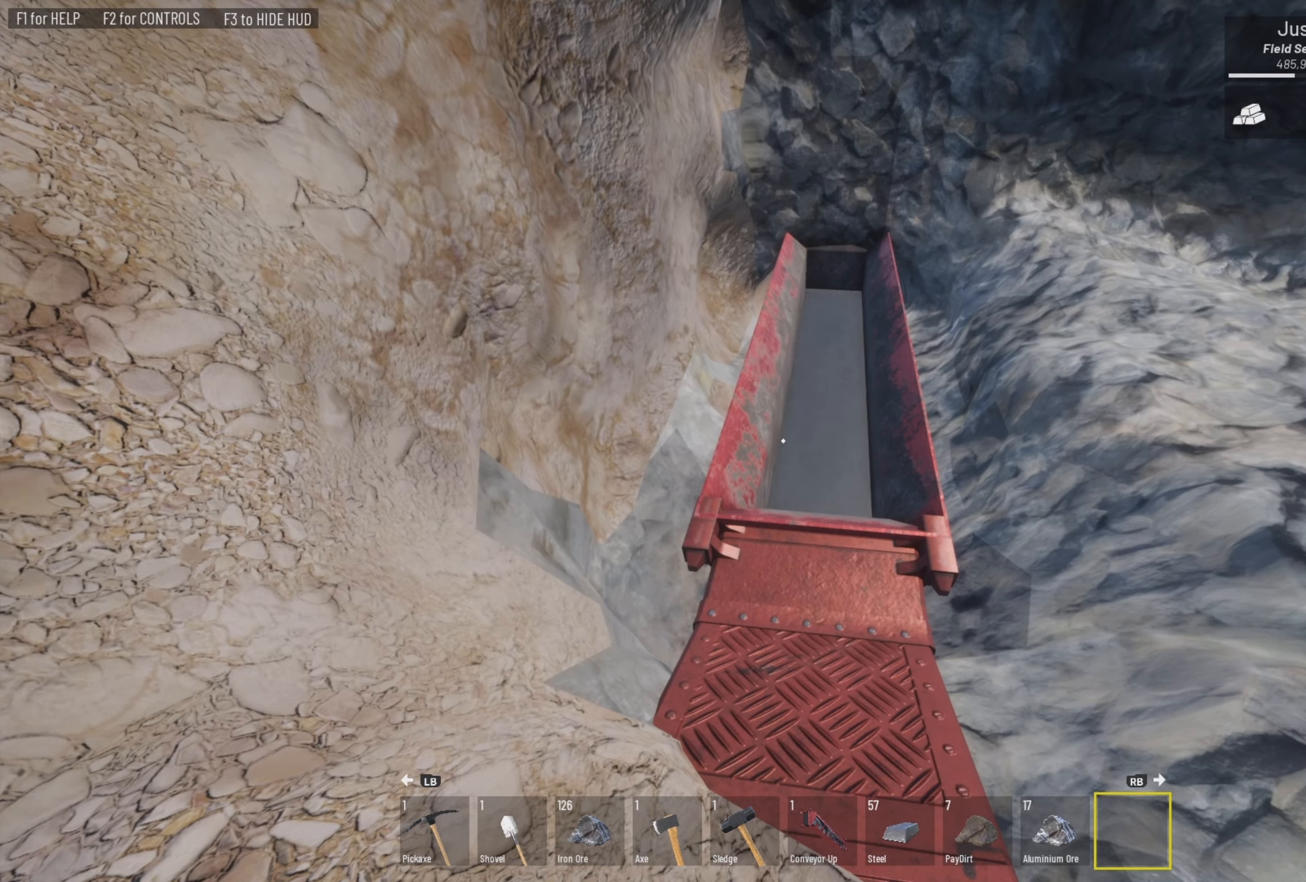
{"buttons": [], "left_stick": "center", "right_stick": "center", "events": []}
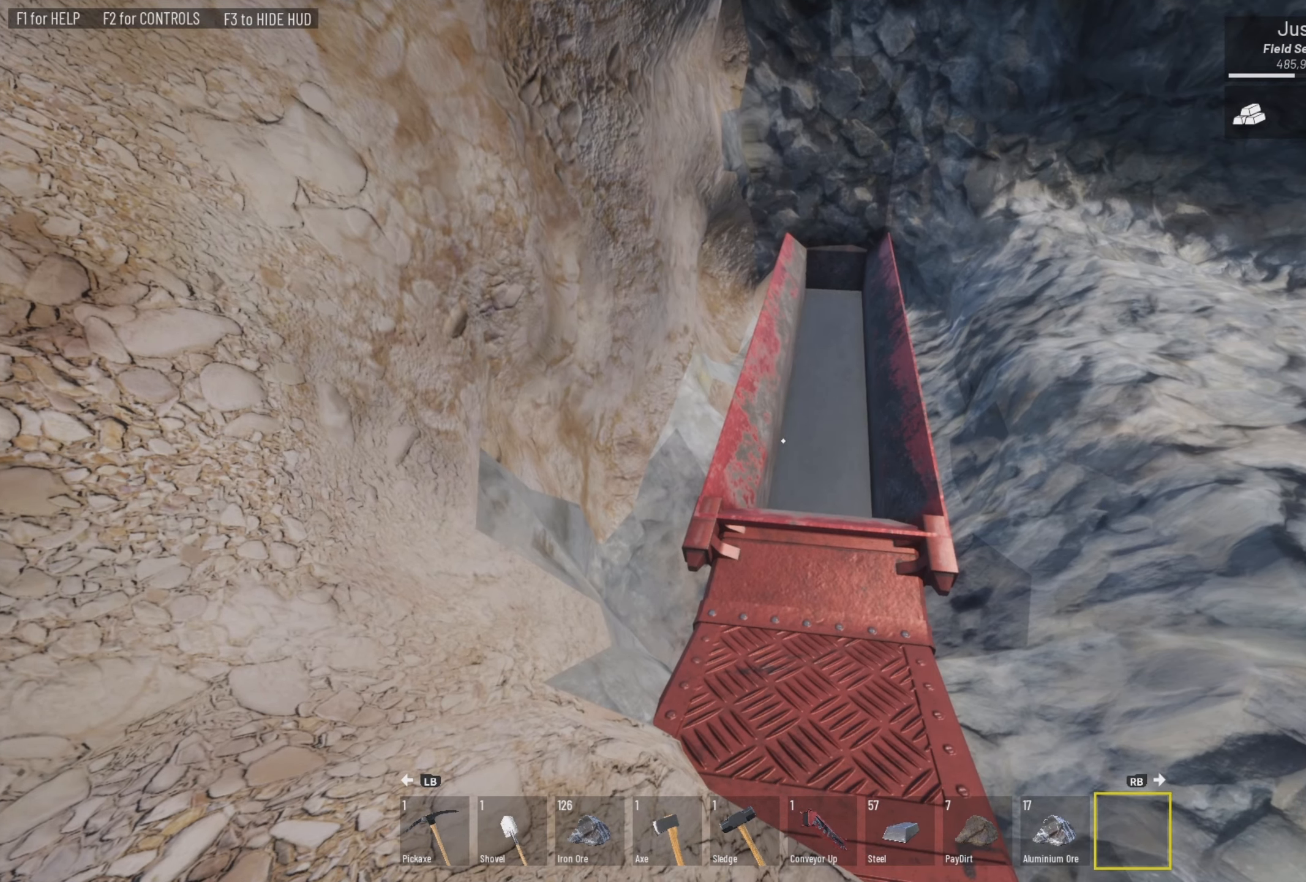
{"buttons": [], "left_stick": "center", "right_stick": "center", "events": []}
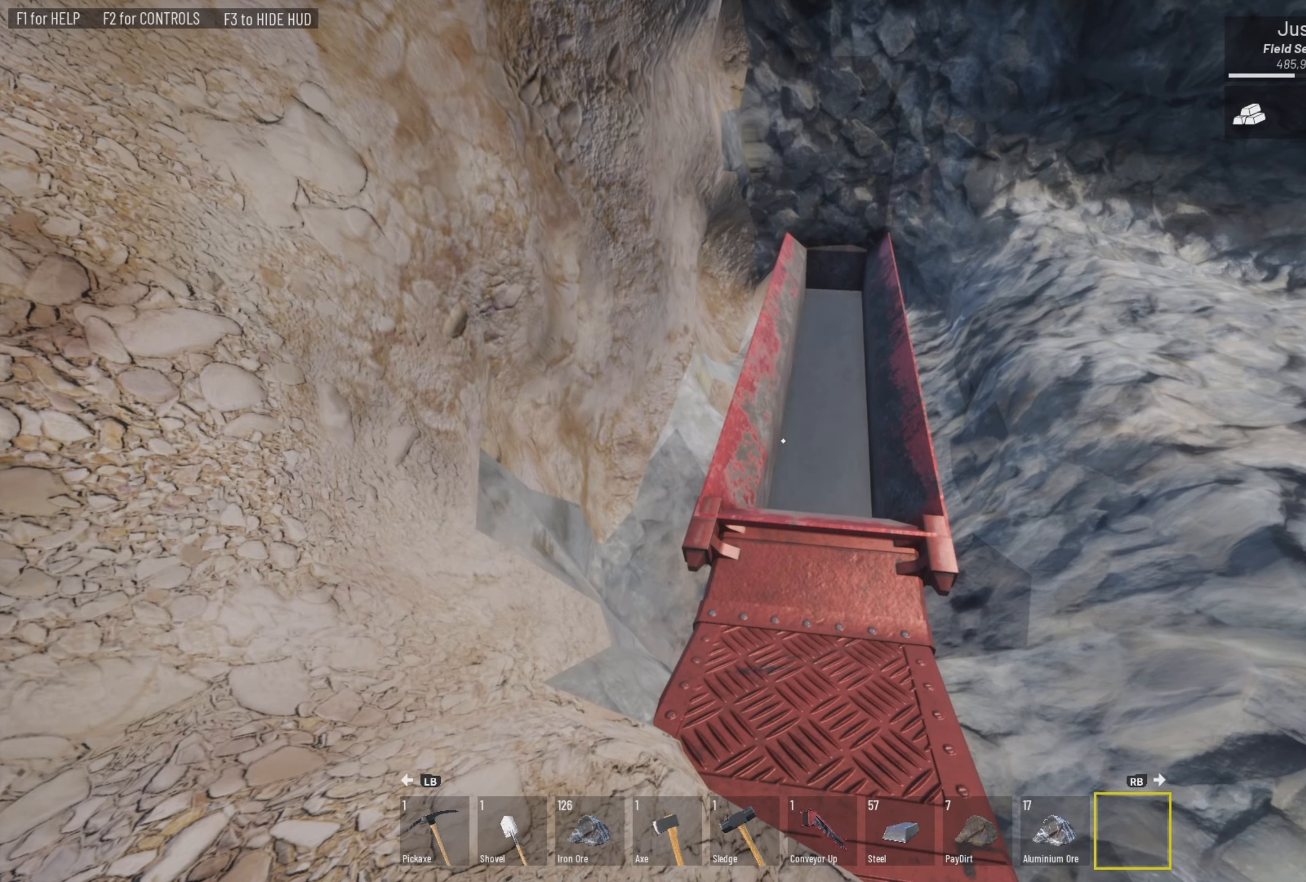
{"buttons": [], "left_stick": "center", "right_stick": "center", "events": []}
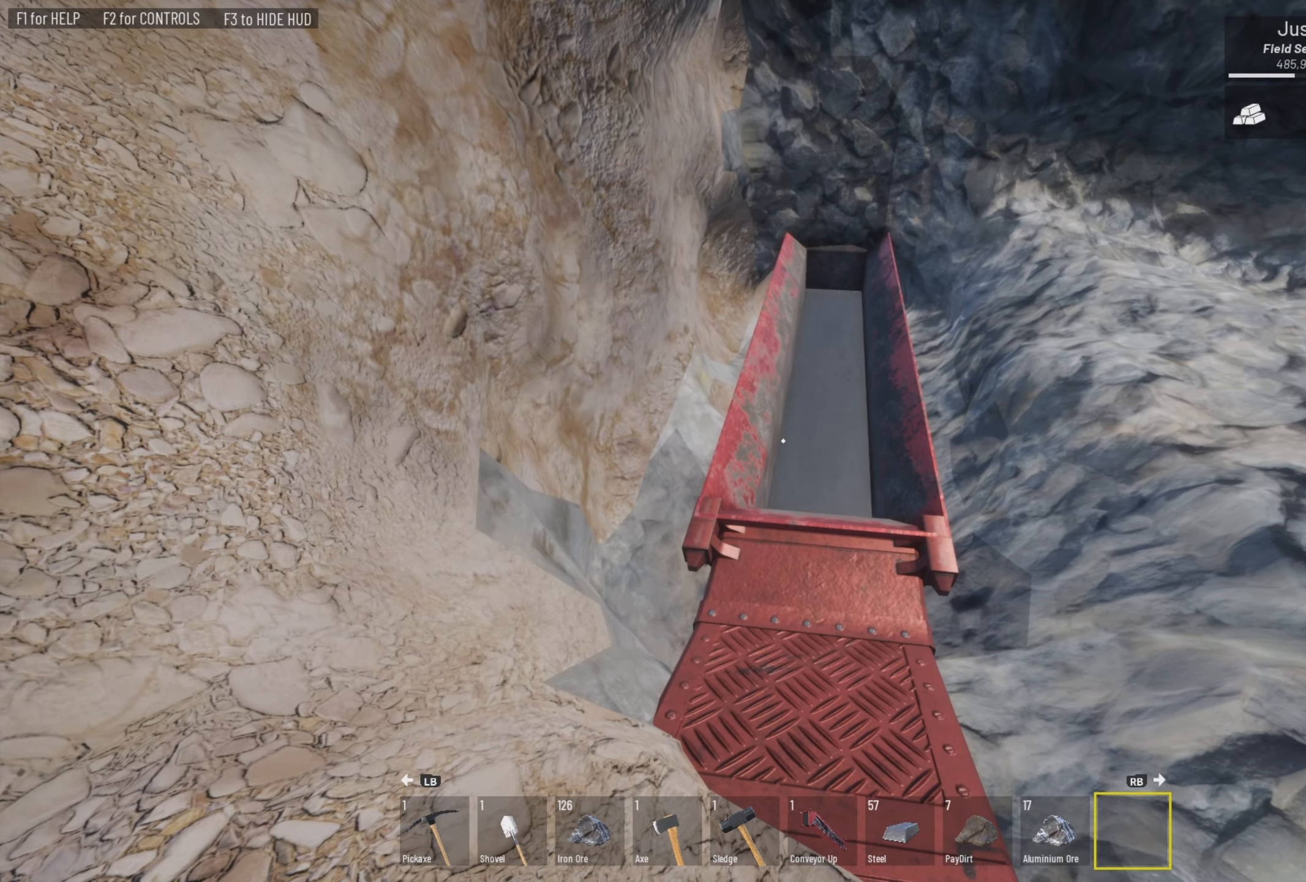
{"buttons": [], "left_stick": "center", "right_stick": "center", "events": []}
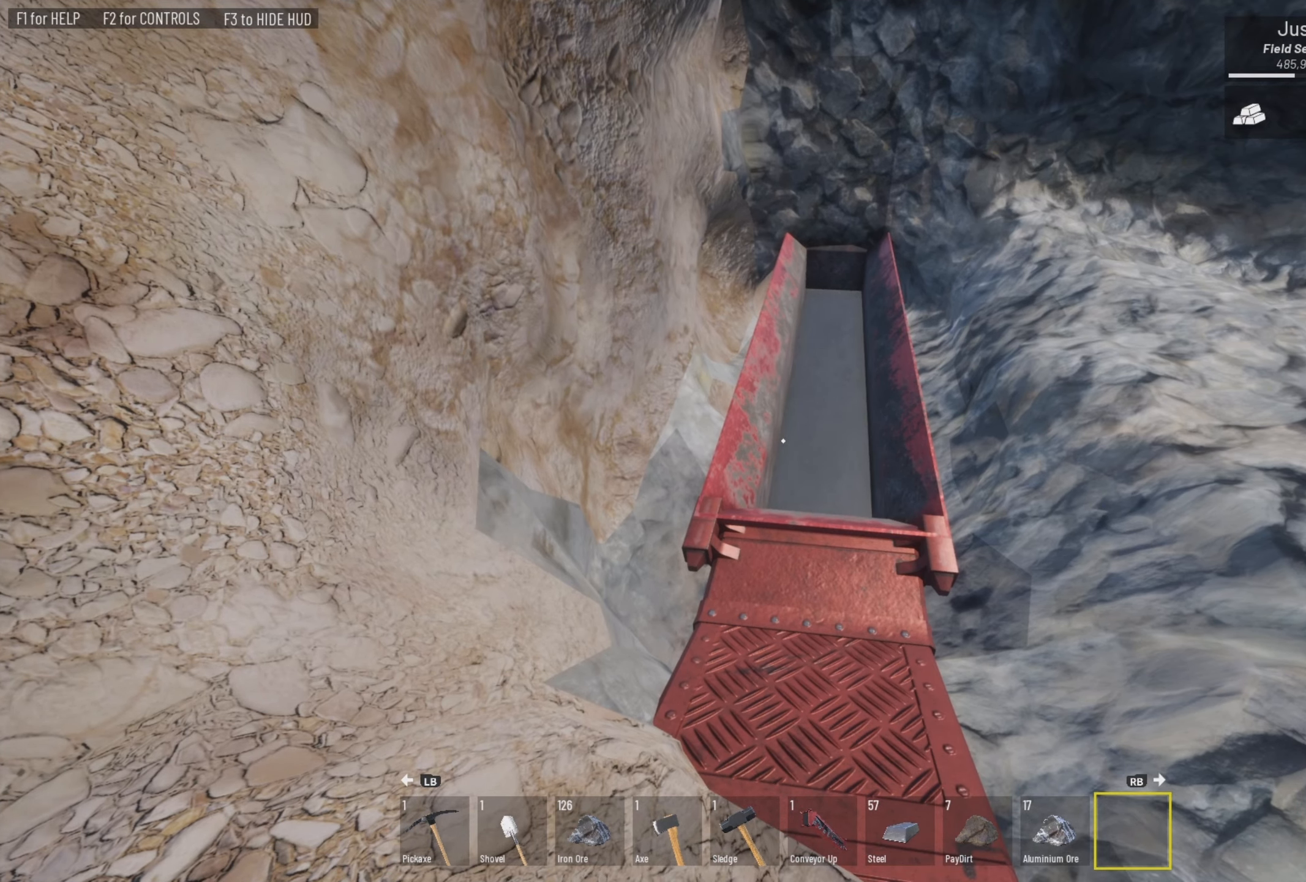
{"buttons": [], "left_stick": "center", "right_stick": "center", "events": []}
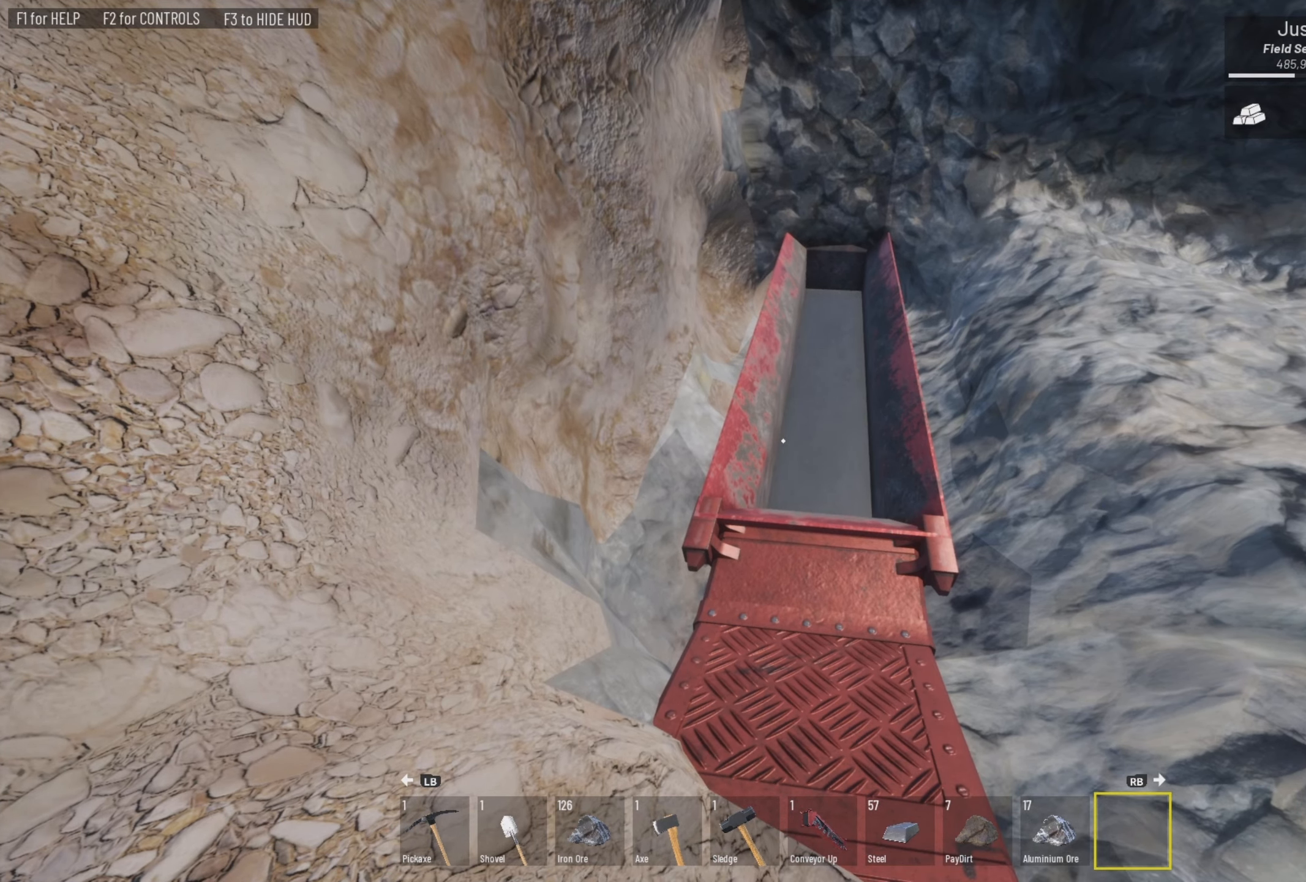
{"buttons": [], "left_stick": "center", "right_stick": "center", "events": []}
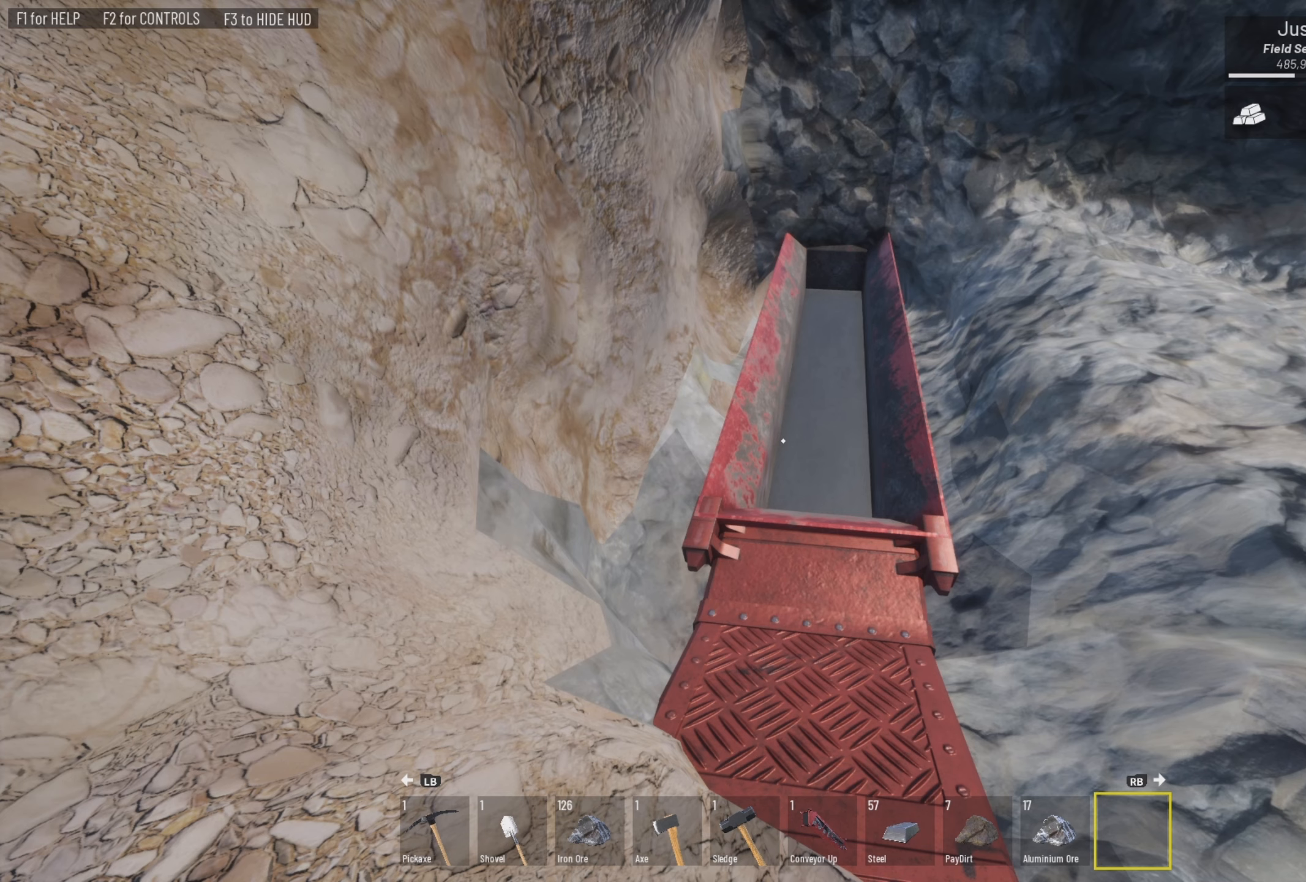
{"buttons": [], "left_stick": "down", "right_stick": "left", "events": [[167, "right_stick", "left"], [300, "left_stick", "down"]]}
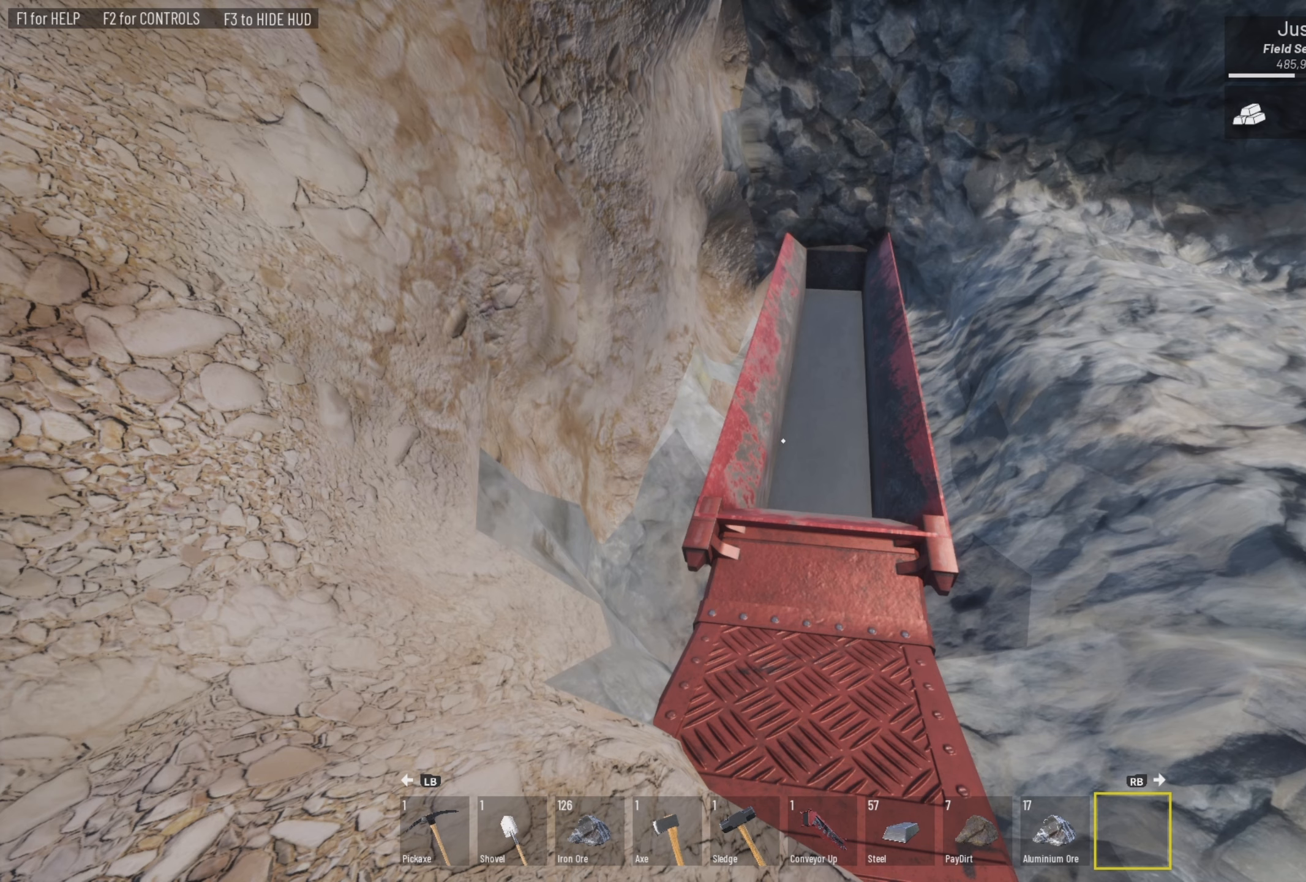
{"buttons": ["R3"], "left_stick": "center", "right_stick": "left", "events": [[234, "left_stick", "center"], [234, "right_stick", "up-left"], [267, "R3", "down"], [434, "right_stick", "left"]]}
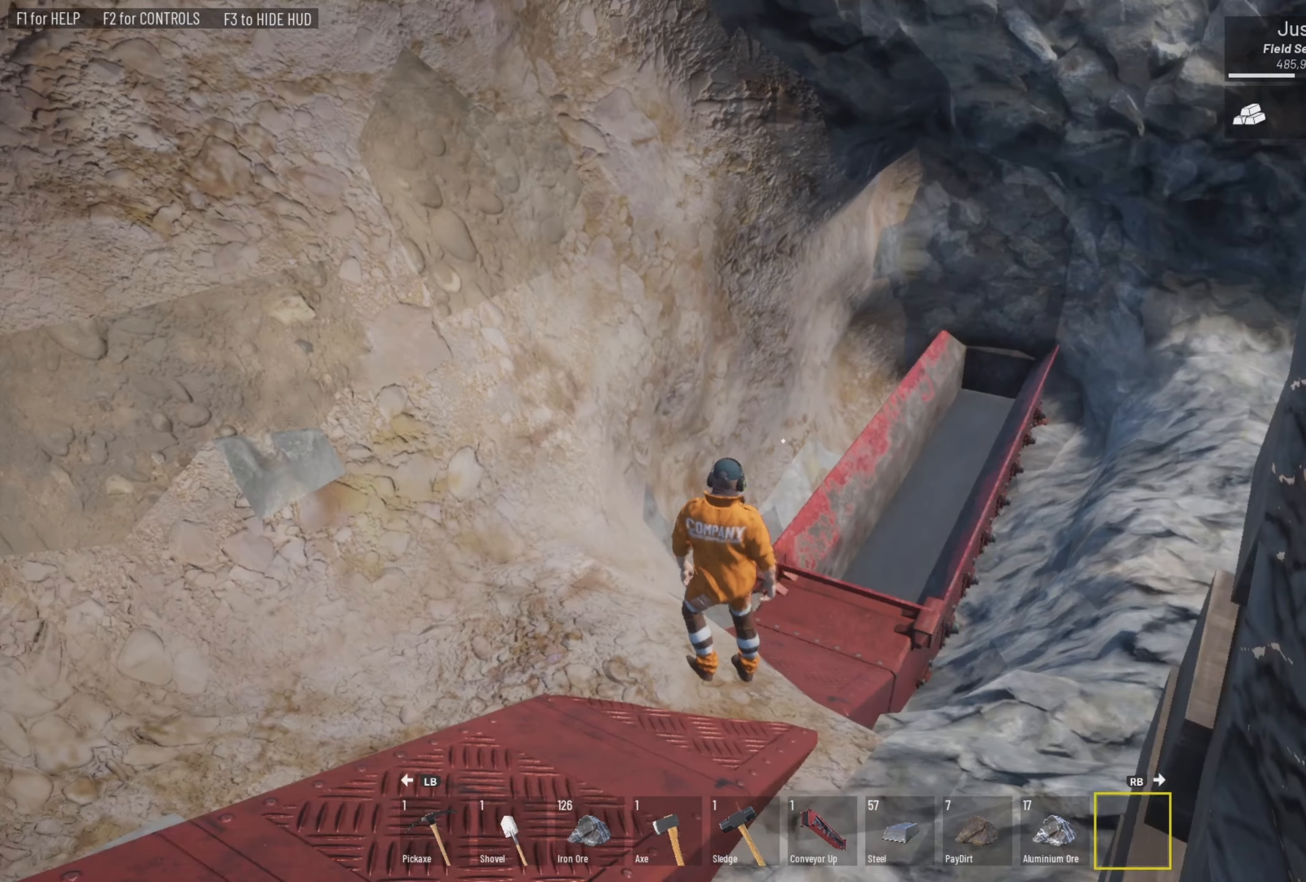
{"buttons": [], "left_stick": "center", "right_stick": "center", "events": [[267, "R3", "up"], [267, "right_stick", "center"]]}